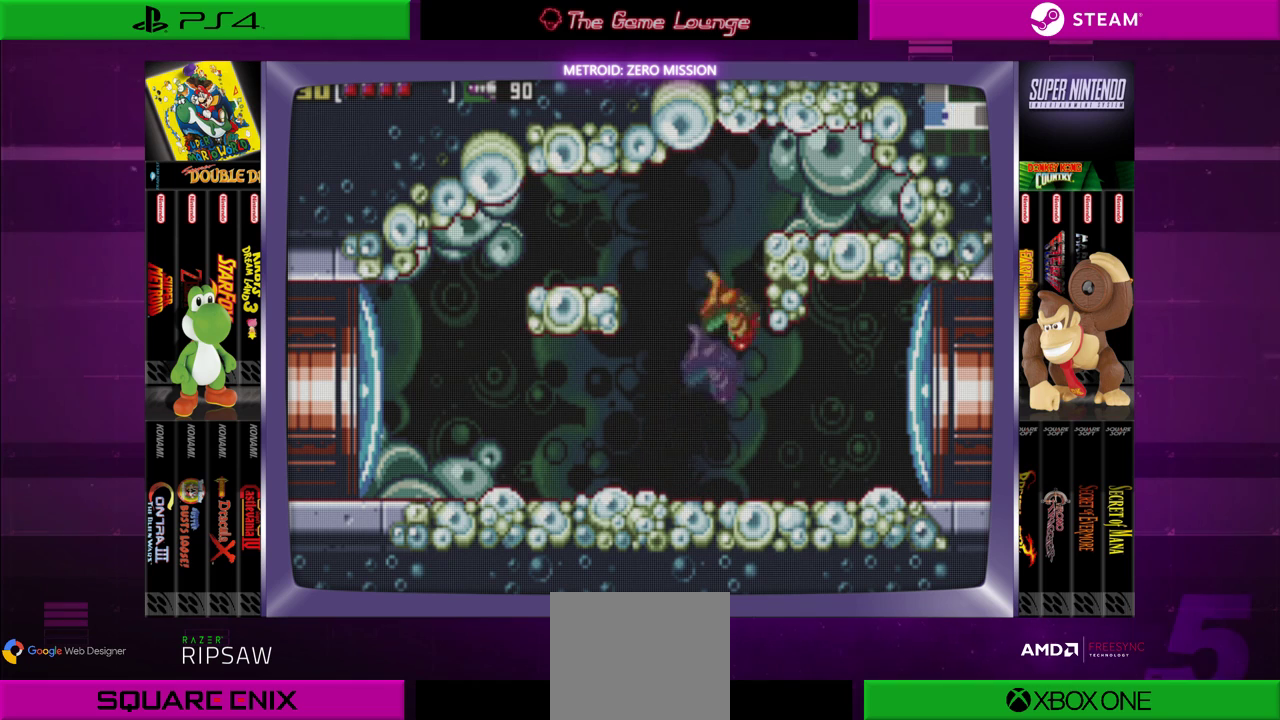
Gameplay with a controller (Xbox layout); each line is a JSON object with the inputs held at the frame after it. "events" lists button and stick changes between this image and that frame as [ms after this image, input, new state], when the widget could be followed in between. Not read: L1 L3 R1 R3.
{"buttons": ["DPAD_RIGHT"], "left_stick": "center", "right_stick": "center", "events": [[350, "B", "up"]]}
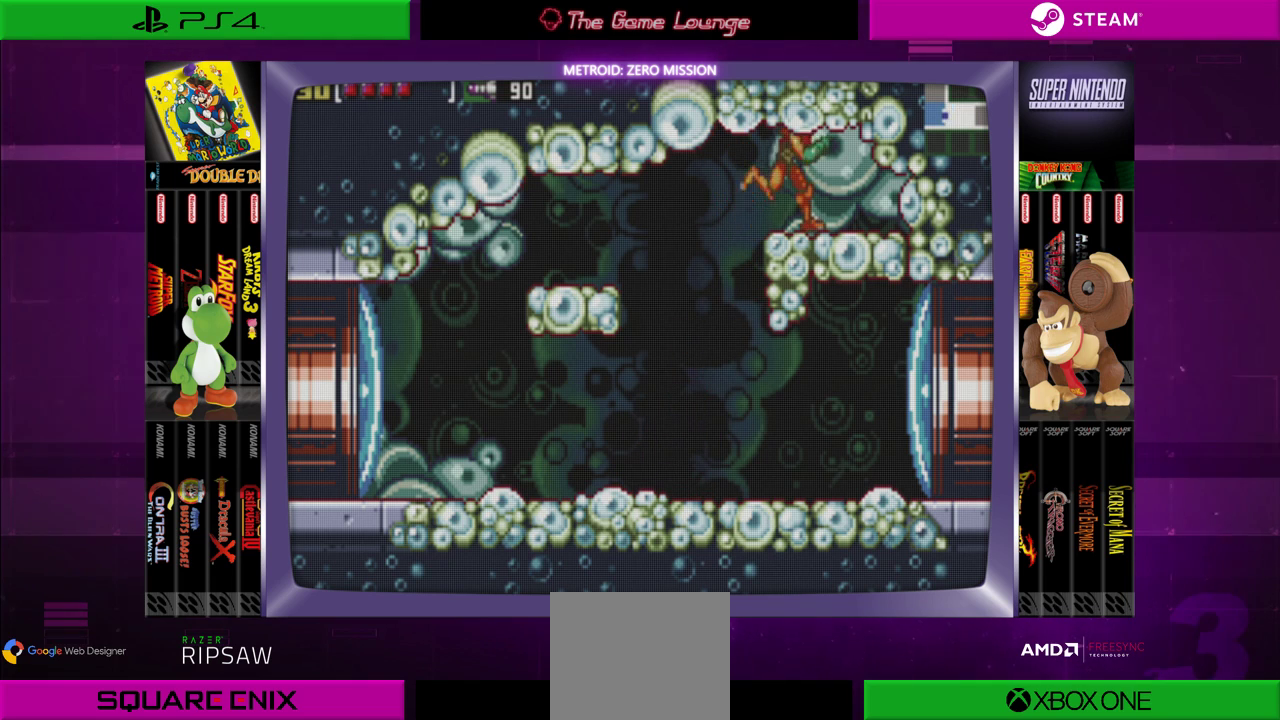
{"buttons": ["DPAD_UP"], "left_stick": "center", "right_stick": "center", "events": [[83, "DPAD_RIGHT", "up"], [317, "DPAD_UP", "down"], [350, "A", "down"], [484, "A", "up"]]}
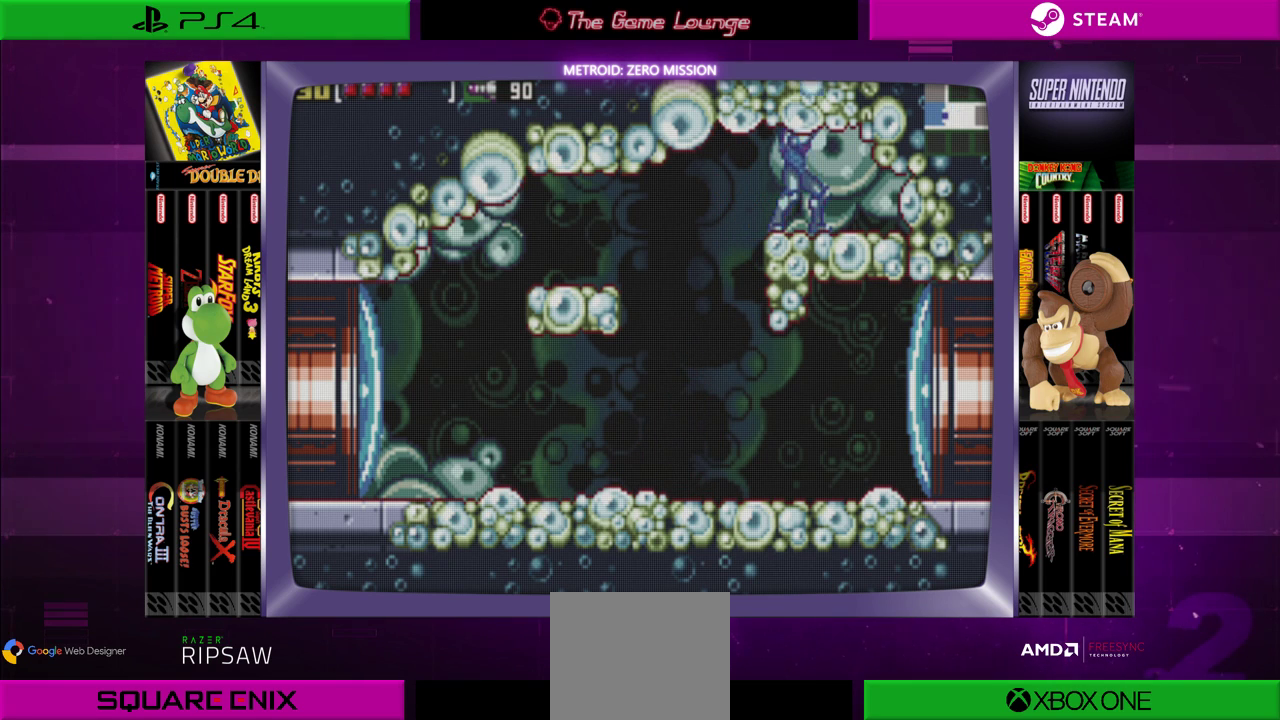
{"buttons": [], "left_stick": "center", "right_stick": "center", "events": [[16, "A", "down"], [116, "A", "up"], [216, "A", "down"], [317, "A", "up"], [317, "DPAD_UP", "up"]]}
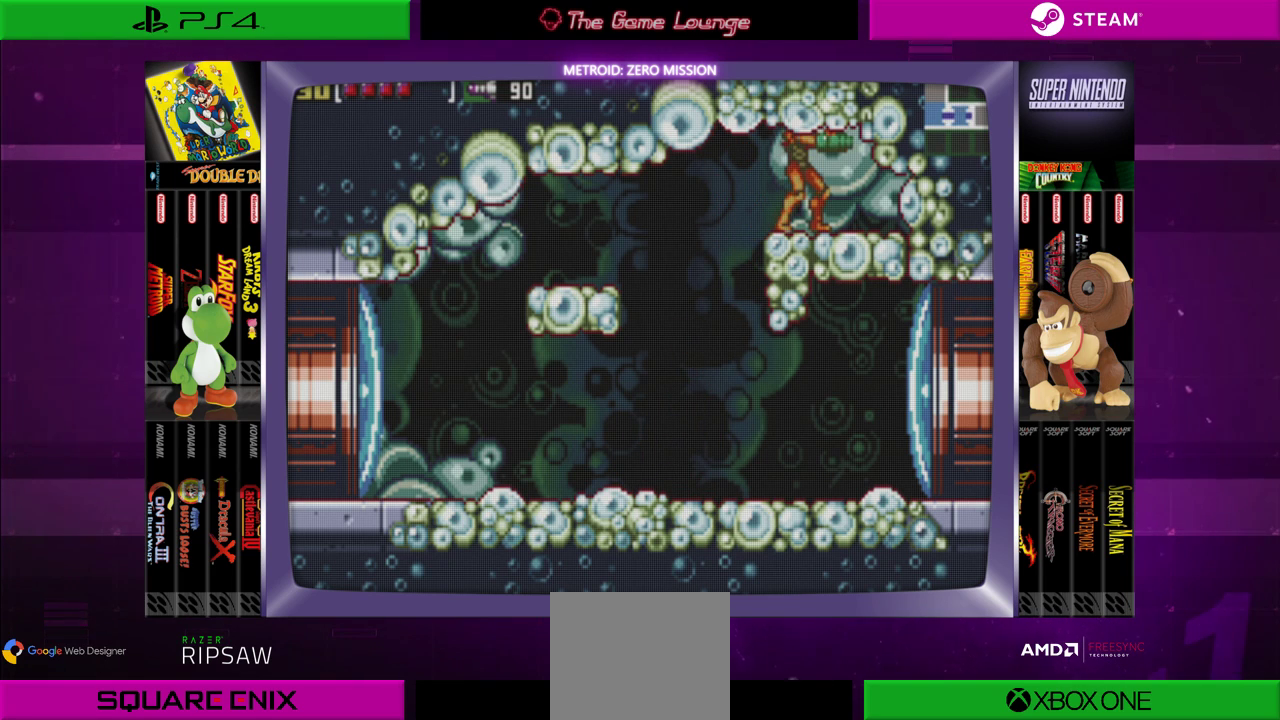
{"buttons": ["DPAD_LEFT"], "left_stick": "center", "right_stick": "center", "events": [[150, "DPAD_LEFT", "down"]]}
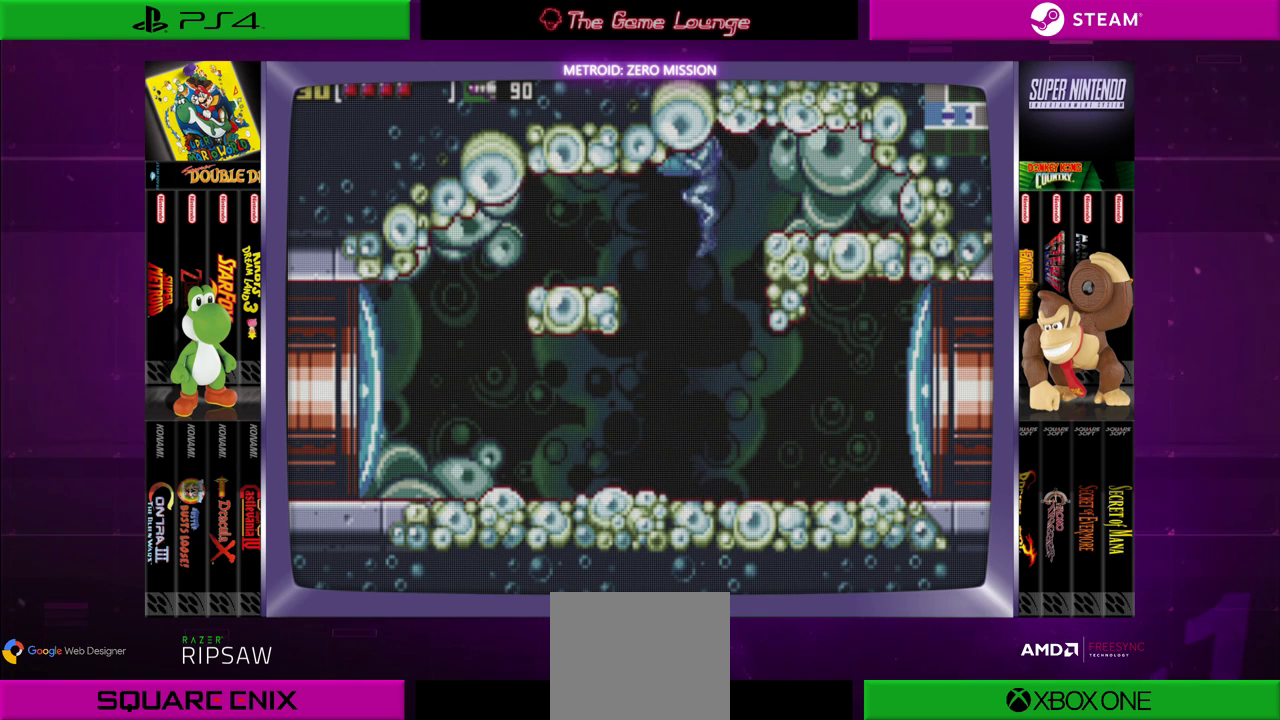
{"buttons": ["A", "DPAD_UP", "DPAD_LEFT"], "left_stick": "center", "right_stick": "center", "events": [[16, "A", "down"], [116, "A", "up"], [216, "A", "down"], [283, "DPAD_UP", "down"], [317, "A", "up"], [417, "A", "down"]]}
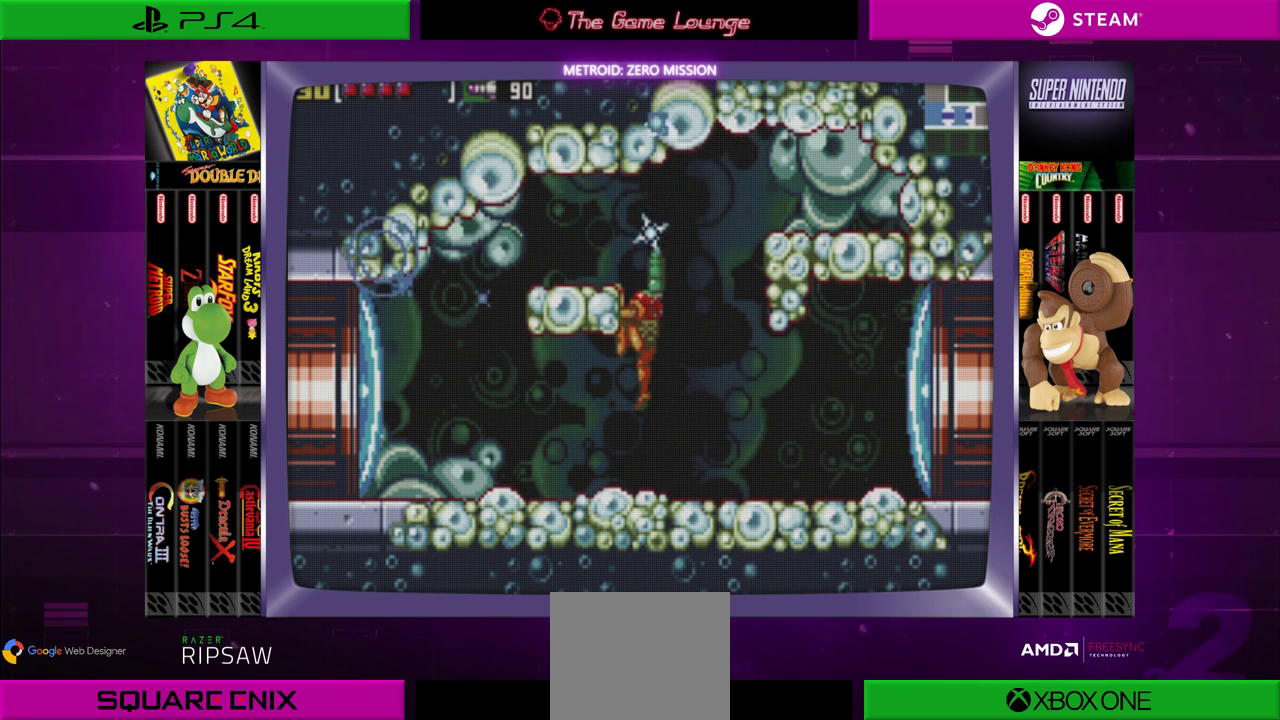
{"buttons": [], "left_stick": "center", "right_stick": "center", "events": [[50, "A", "up"], [117, "DPAD_LEFT", "up"], [117, "DPAD_UP", "up"]]}
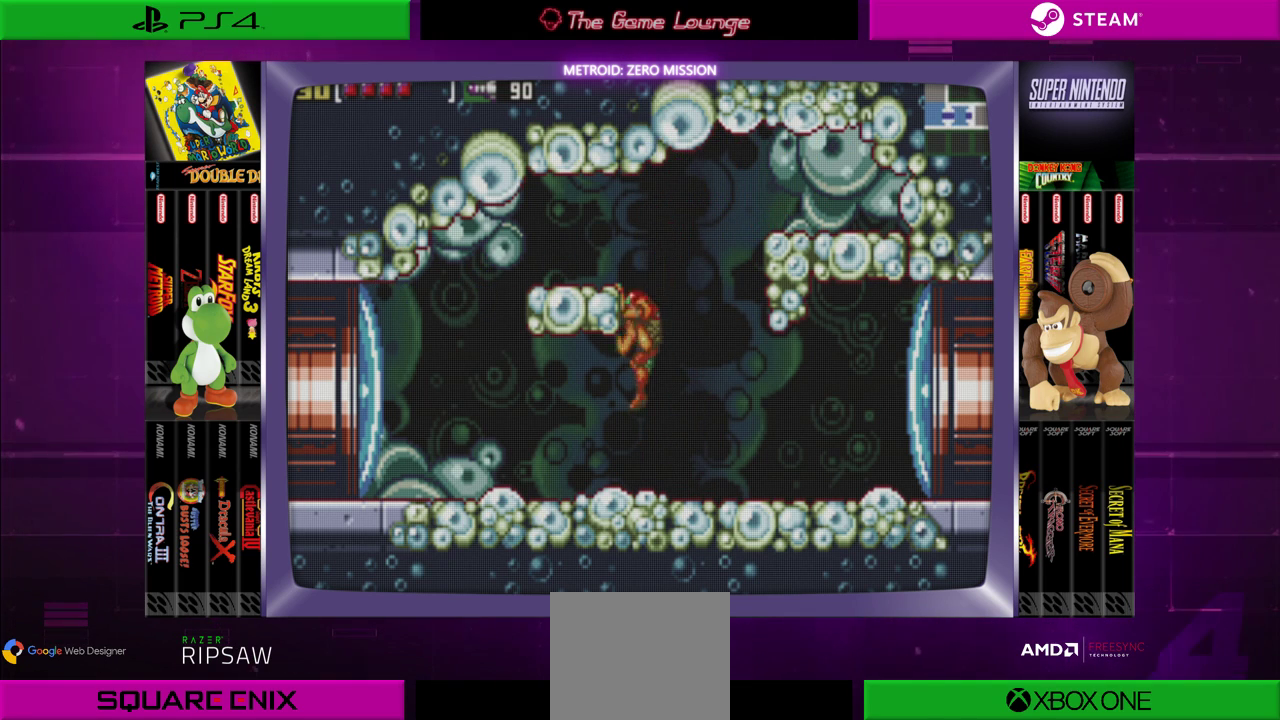
{"buttons": [], "left_stick": "center", "right_stick": "center", "events": [[50, "DPAD_LEFT", "down"], [83, "B", "down"], [350, "B", "up"], [450, "DPAD_LEFT", "up"]]}
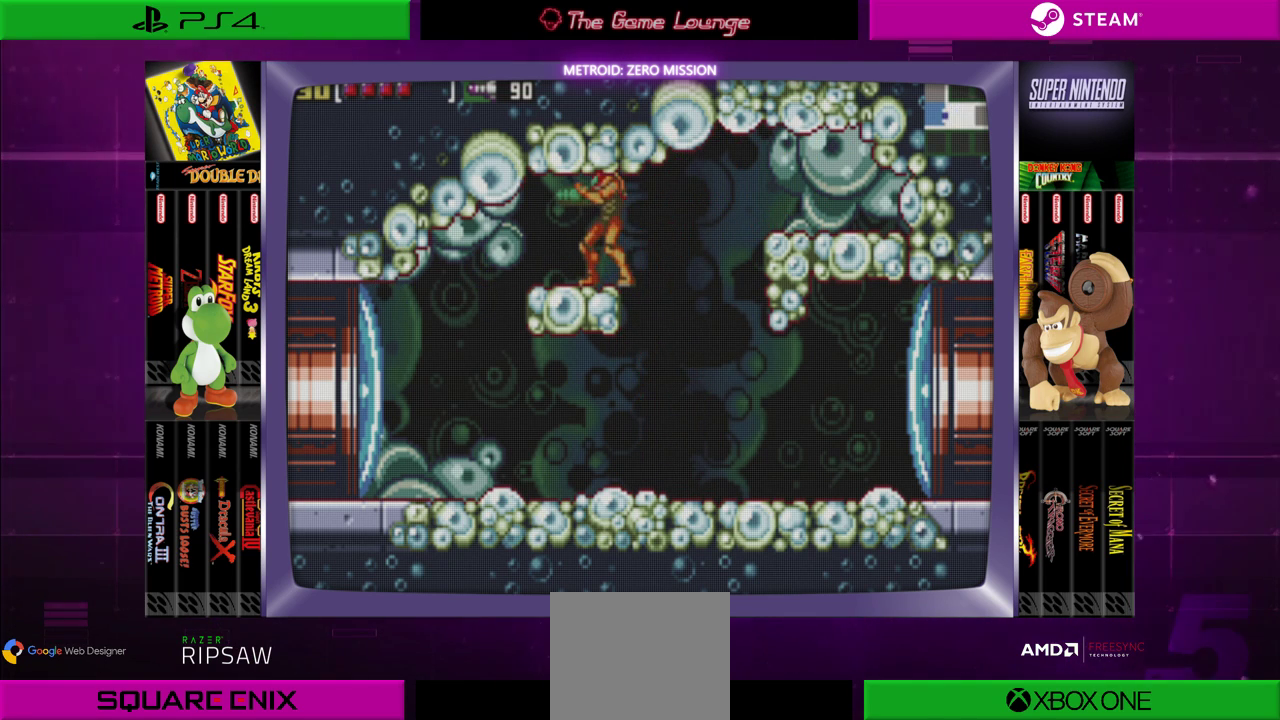
{"buttons": ["A"], "left_stick": "center", "right_stick": "center", "events": [[150, "DPAD_UP", "down"], [184, "A", "down"], [284, "A", "up"], [350, "A", "down"], [484, "DPAD_UP", "up"]]}
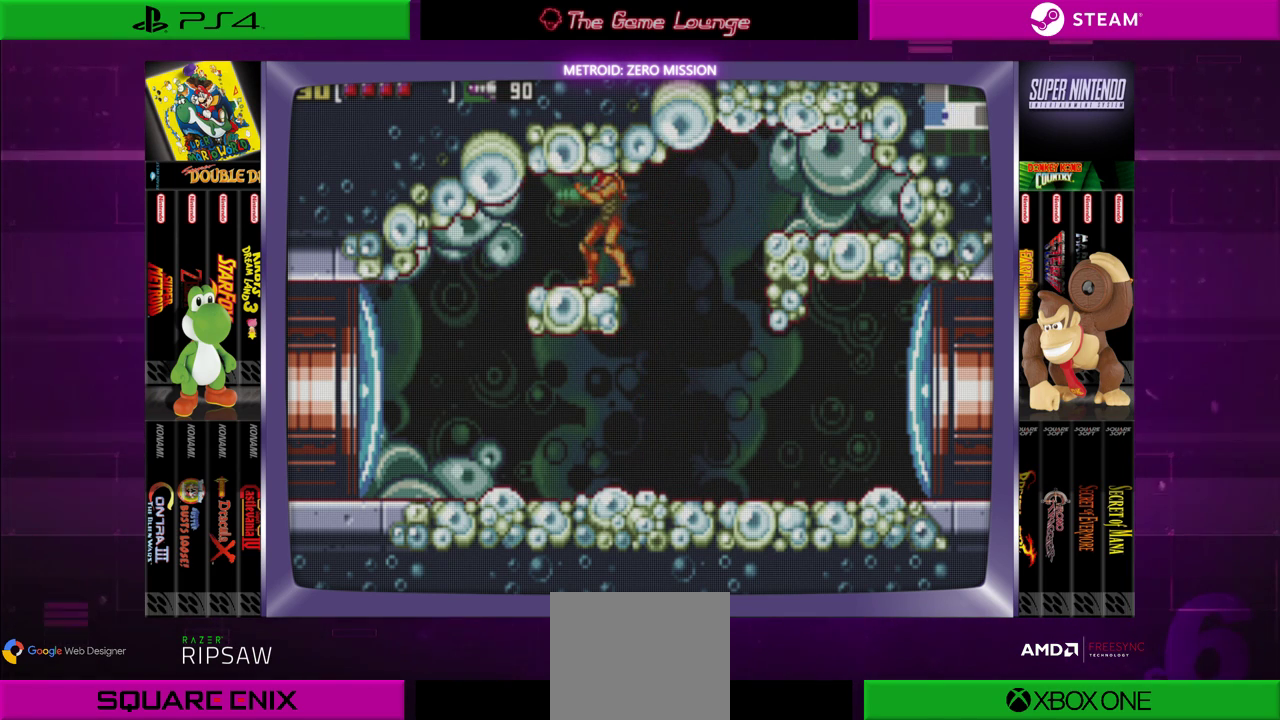
{"buttons": ["DPAD_RIGHT"], "left_stick": "center", "right_stick": "center", "events": [[16, "A", "up"], [150, "DPAD_RIGHT", "down"]]}
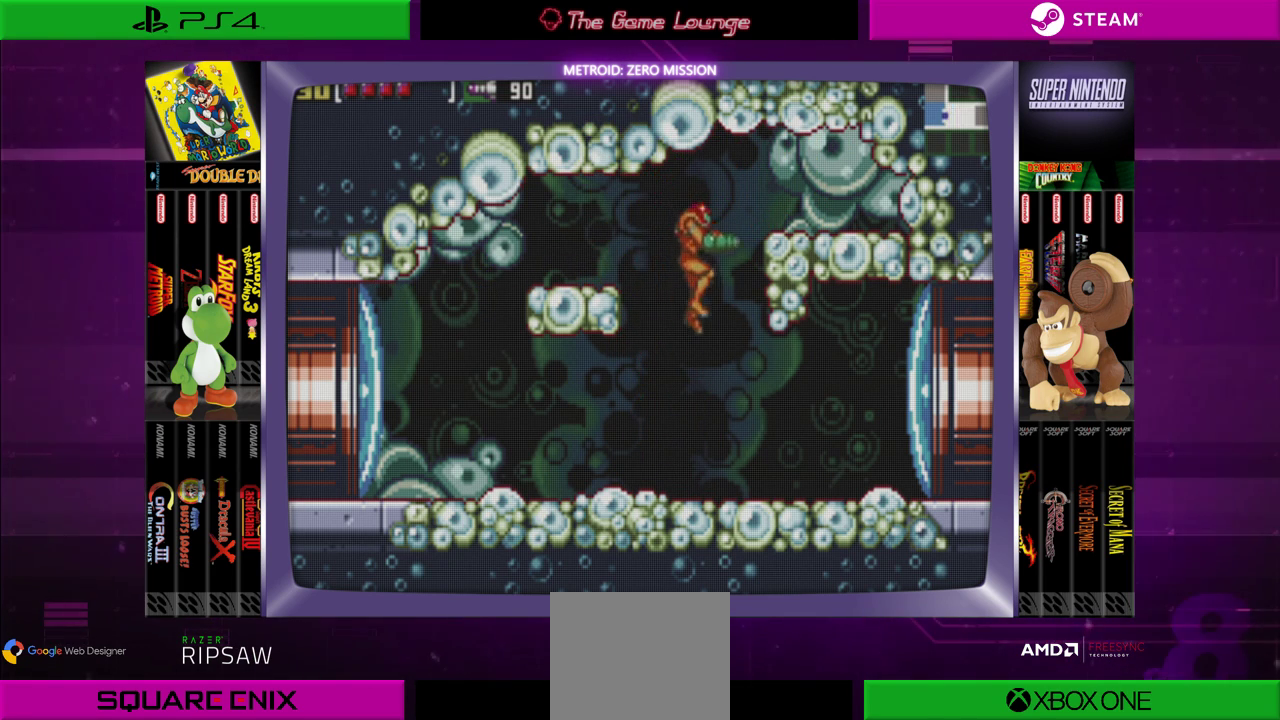
{"buttons": [], "left_stick": "center", "right_stick": "center", "events": [[350, "DPAD_RIGHT", "up"]]}
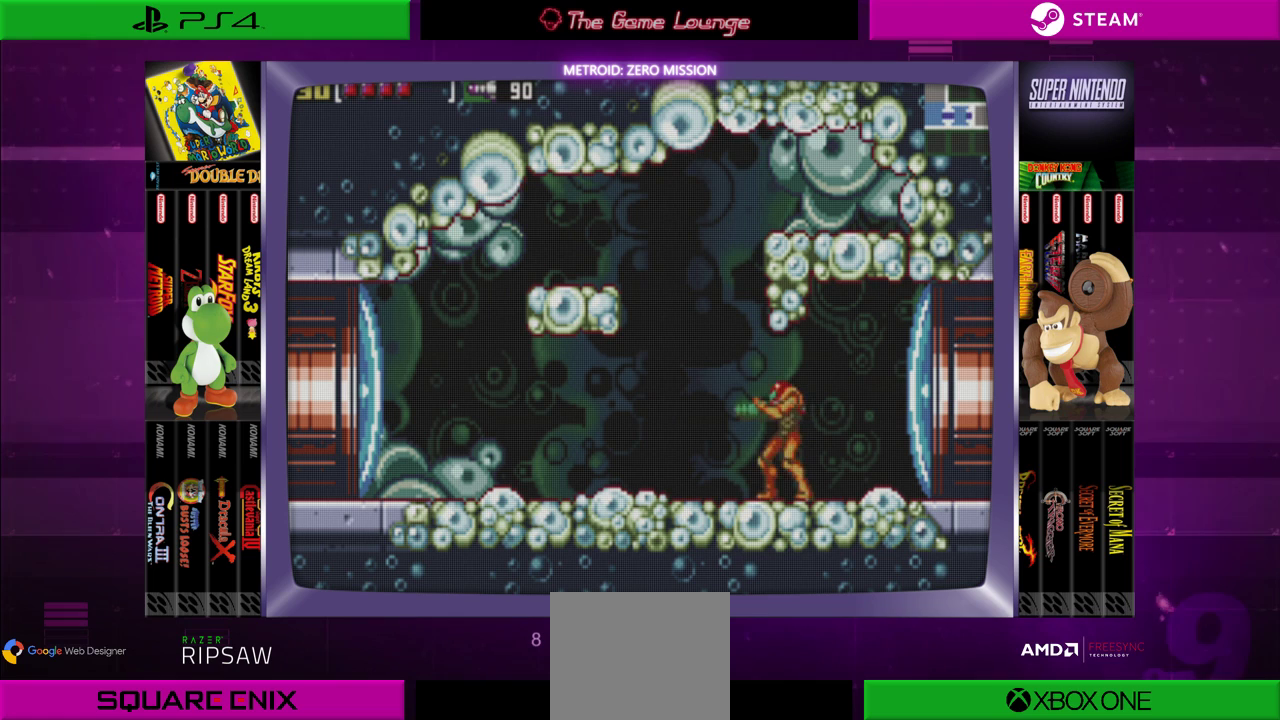
{"buttons": [], "left_stick": "center", "right_stick": "center", "events": [[16, "DPAD_LEFT", "down"], [50, "DPAD_LEFT", "up"], [116, "DPAD_DOWN", "down"], [216, "DPAD_DOWN", "up"], [283, "DPAD_DOWN", "down"], [383, "DPAD_DOWN", "up"]]}
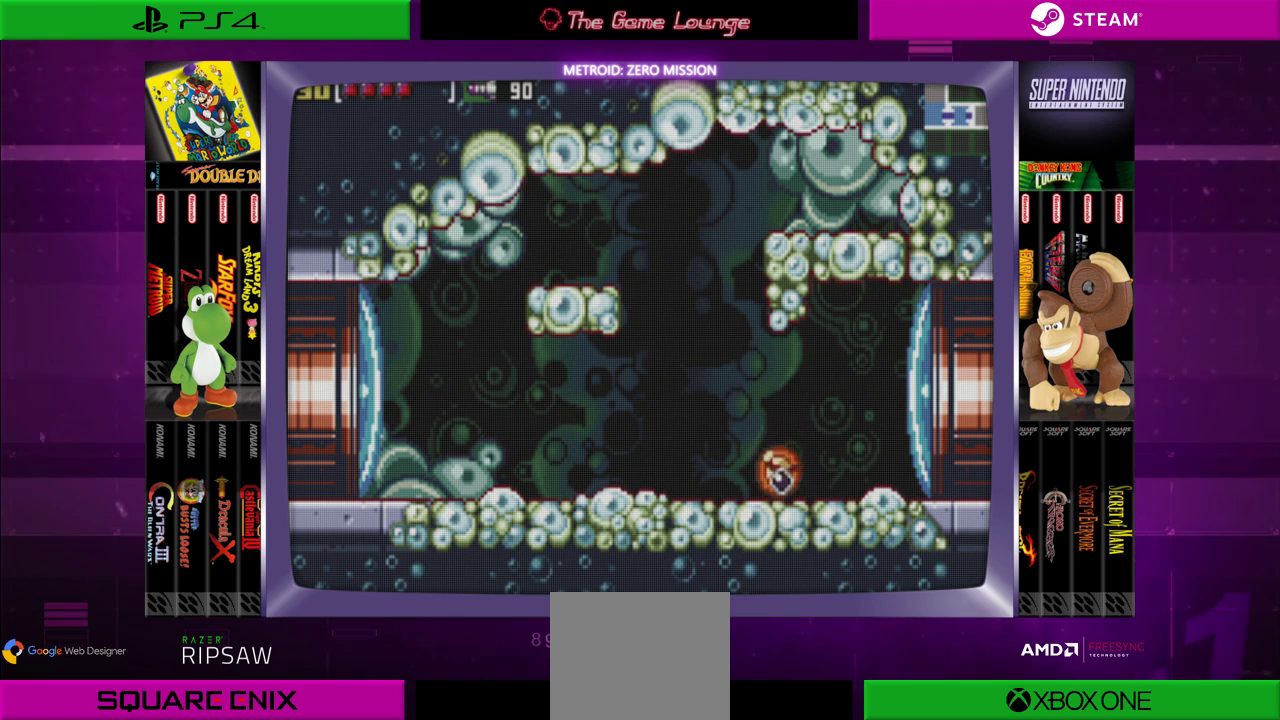
{"buttons": ["A", "DPAD_LEFT"], "left_stick": "center", "right_stick": "center", "events": [[17, "DPAD_LEFT", "down"], [50, "A", "down"], [184, "A", "up"], [250, "A", "down"], [350, "A", "up"], [450, "A", "down"]]}
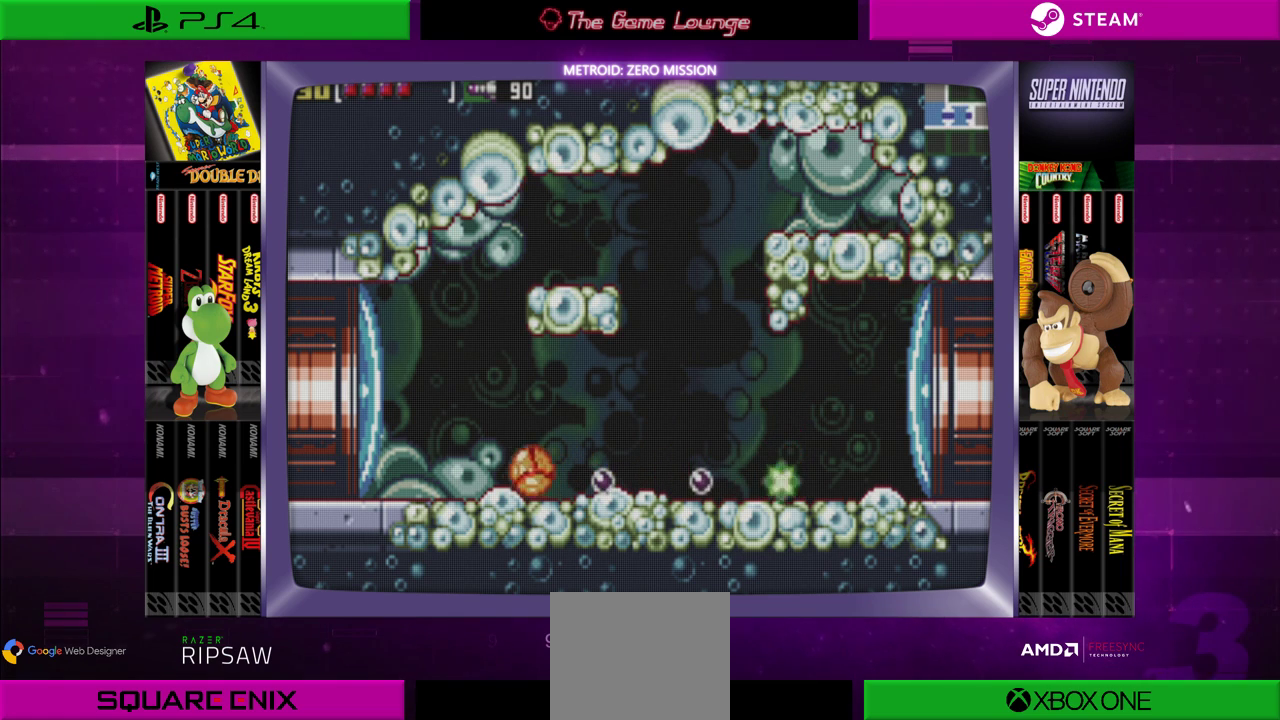
{"buttons": ["DPAD_RIGHT"], "left_stick": "center", "right_stick": "center", "events": [[50, "A", "up"], [116, "A", "down"], [183, "DPAD_LEFT", "up"], [216, "A", "up"], [283, "DPAD_RIGHT", "down"], [350, "A", "down"], [450, "A", "up"]]}
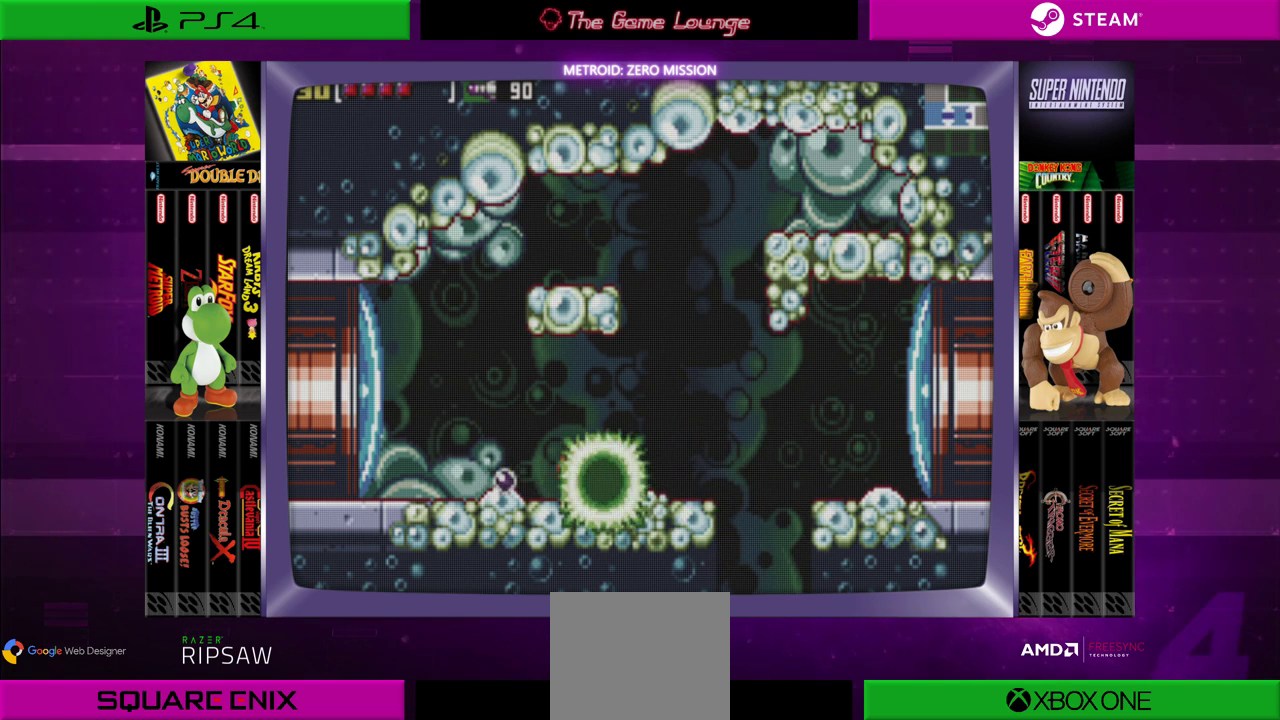
{"buttons": [], "left_stick": "center", "right_stick": "center", "events": [[150, "DPAD_RIGHT", "up"]]}
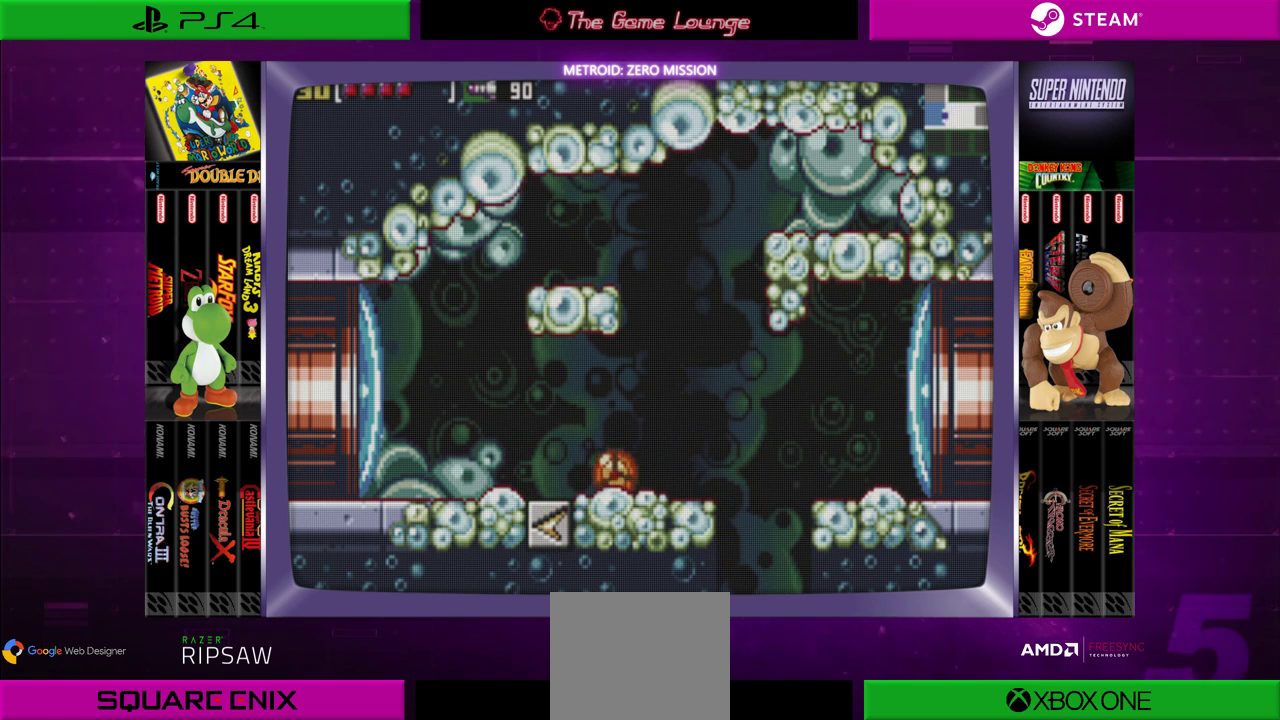
{"buttons": ["DPAD_UP"], "left_stick": "center", "right_stick": "center", "events": [[467, "DPAD_UP", "down"]]}
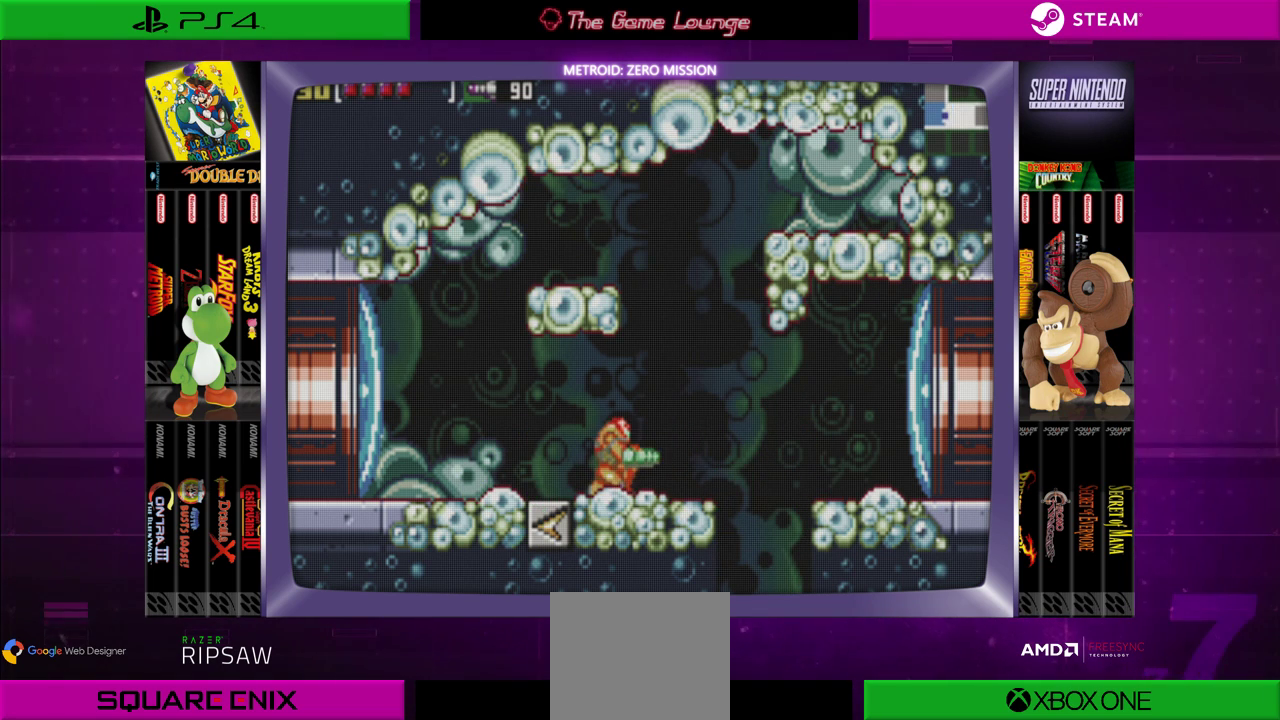
{"buttons": [], "left_stick": "center", "right_stick": "center", "events": [[83, "DPAD_UP", "up"], [184, "DPAD_UP", "down"], [250, "DPAD_UP", "up"]]}
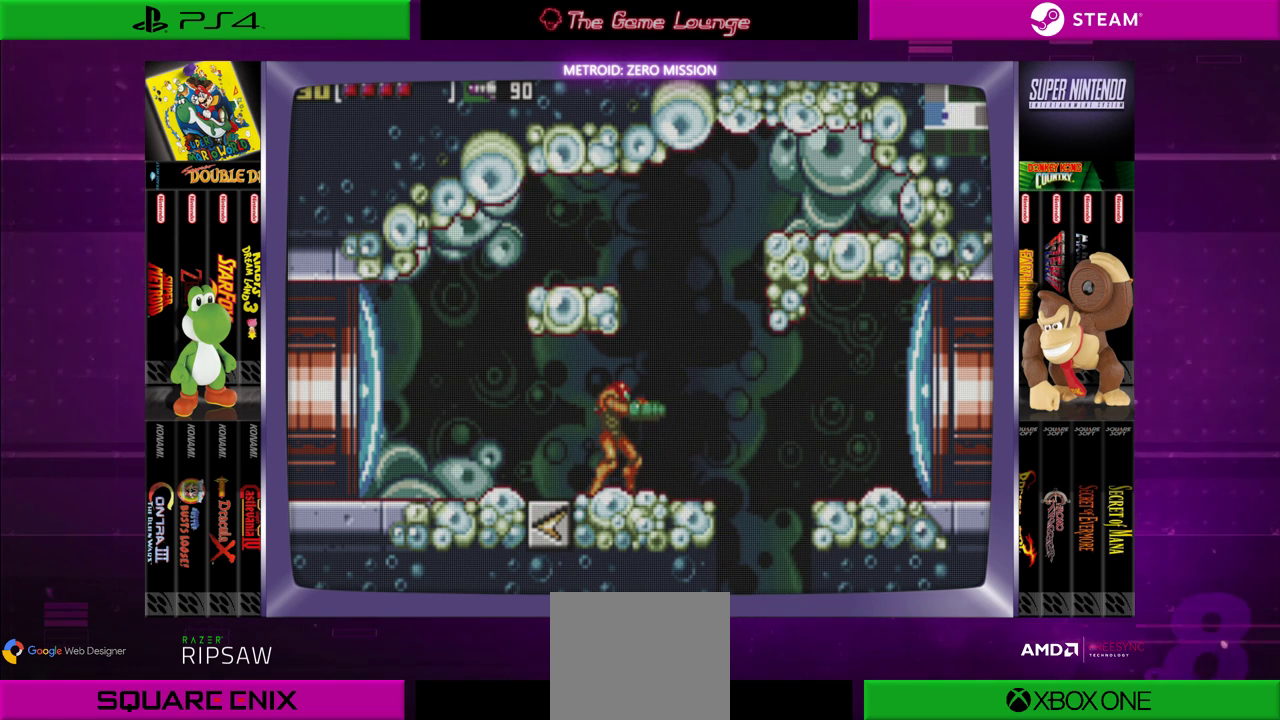
{"buttons": [], "left_stick": "center", "right_stick": "center", "events": []}
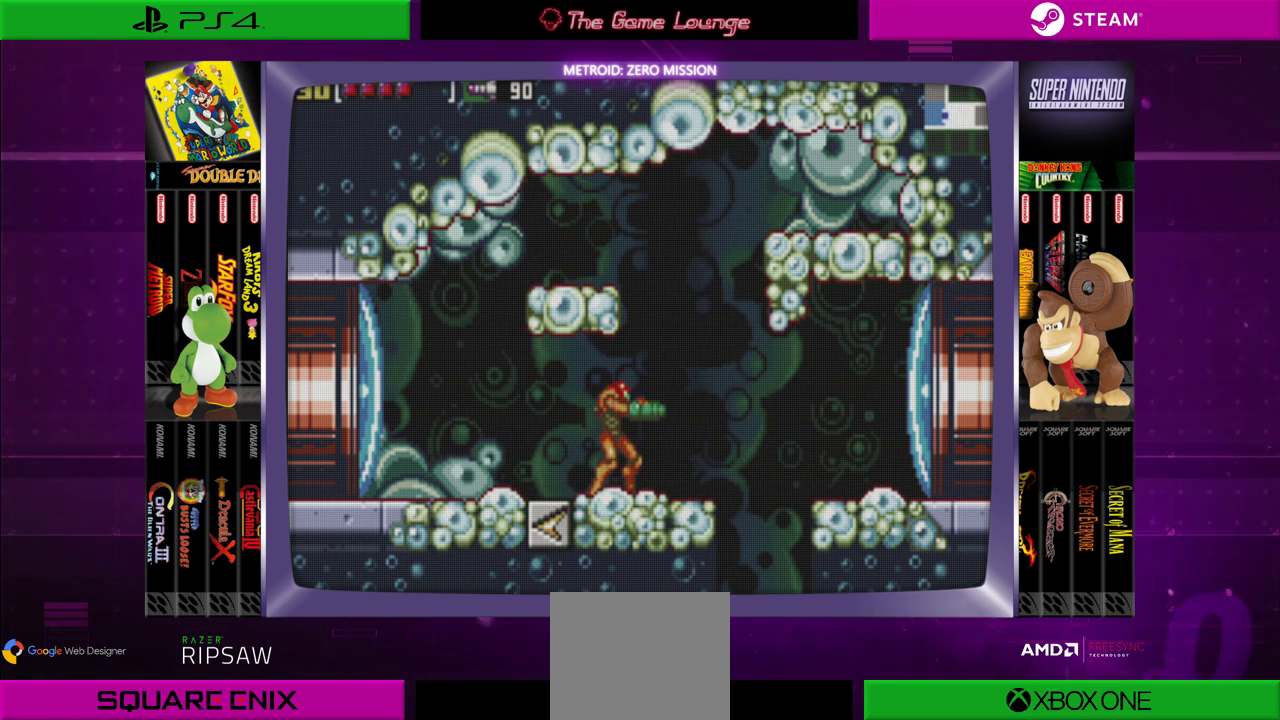
{"buttons": [], "left_stick": "center", "right_stick": "center", "events": []}
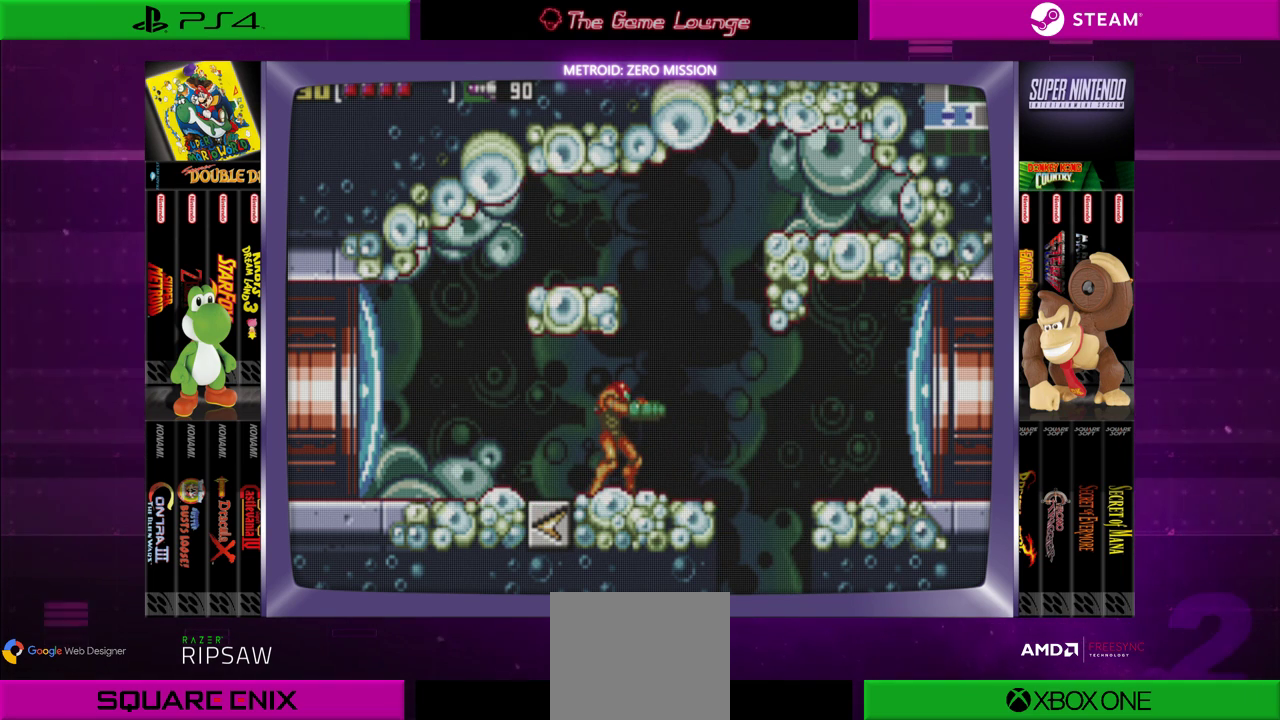
{"buttons": [], "left_stick": "center", "right_stick": "center", "events": [[233, "DPAD_RIGHT", "down"], [367, "DPAD_RIGHT", "up"]]}
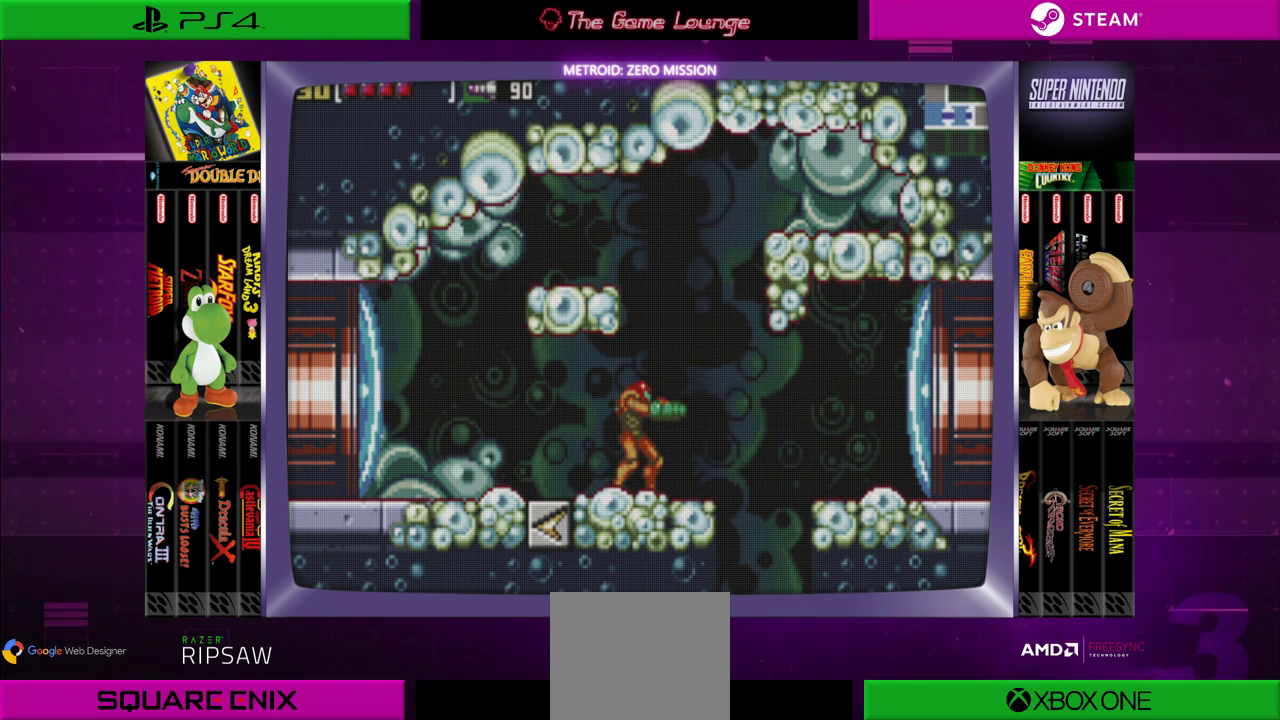
{"buttons": [], "left_stick": "center", "right_stick": "center", "events": []}
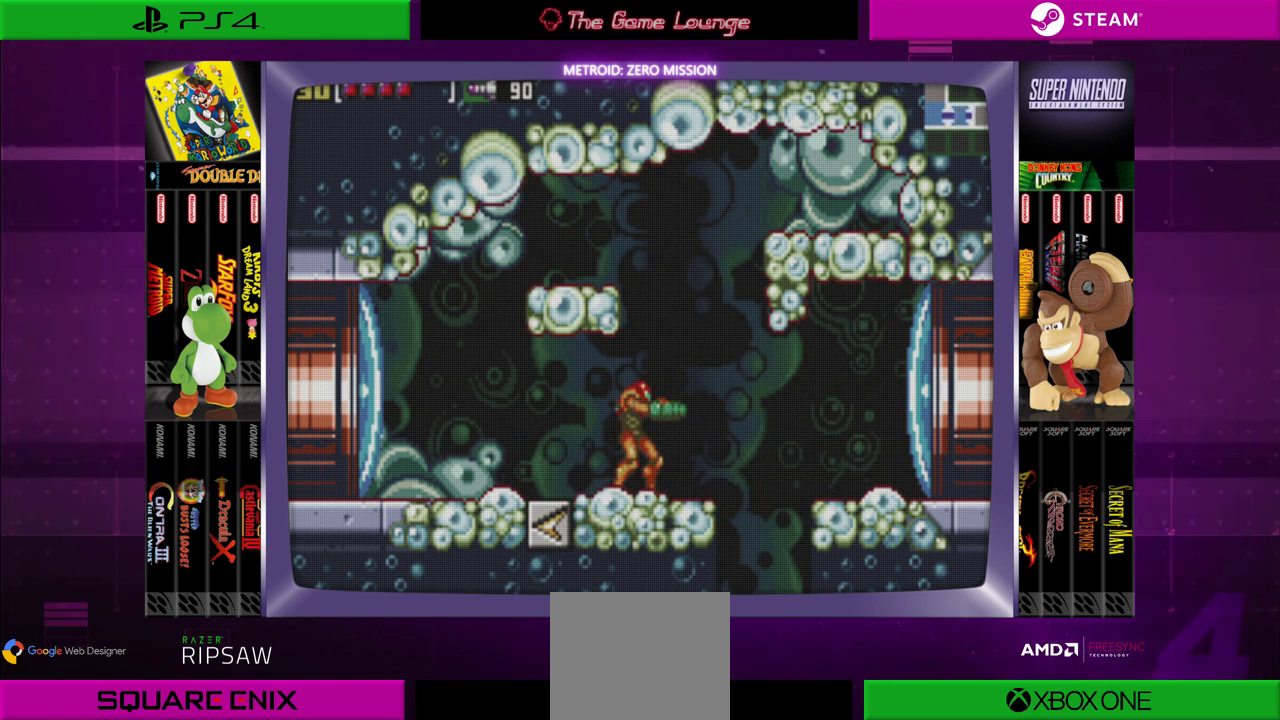
{"buttons": [], "left_stick": "center", "right_stick": "center", "events": []}
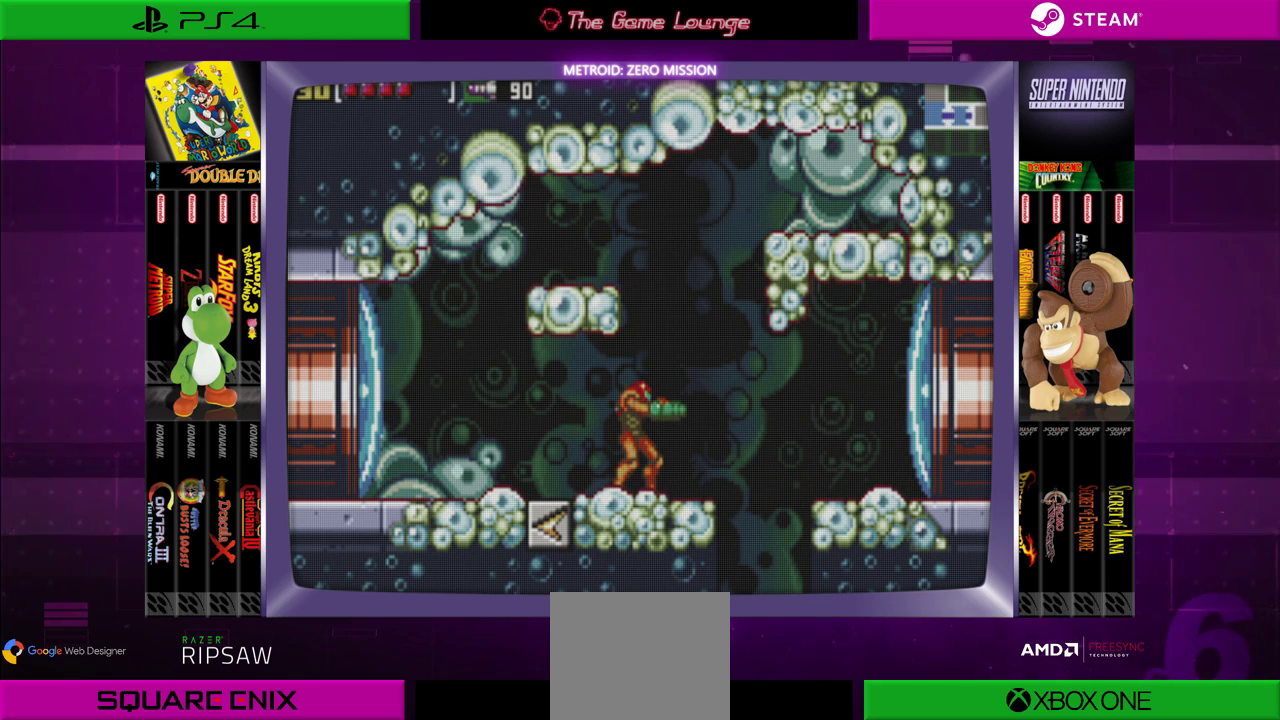
{"buttons": ["START"], "left_stick": "center", "right_stick": "center", "events": [[334, "START", "down"]]}
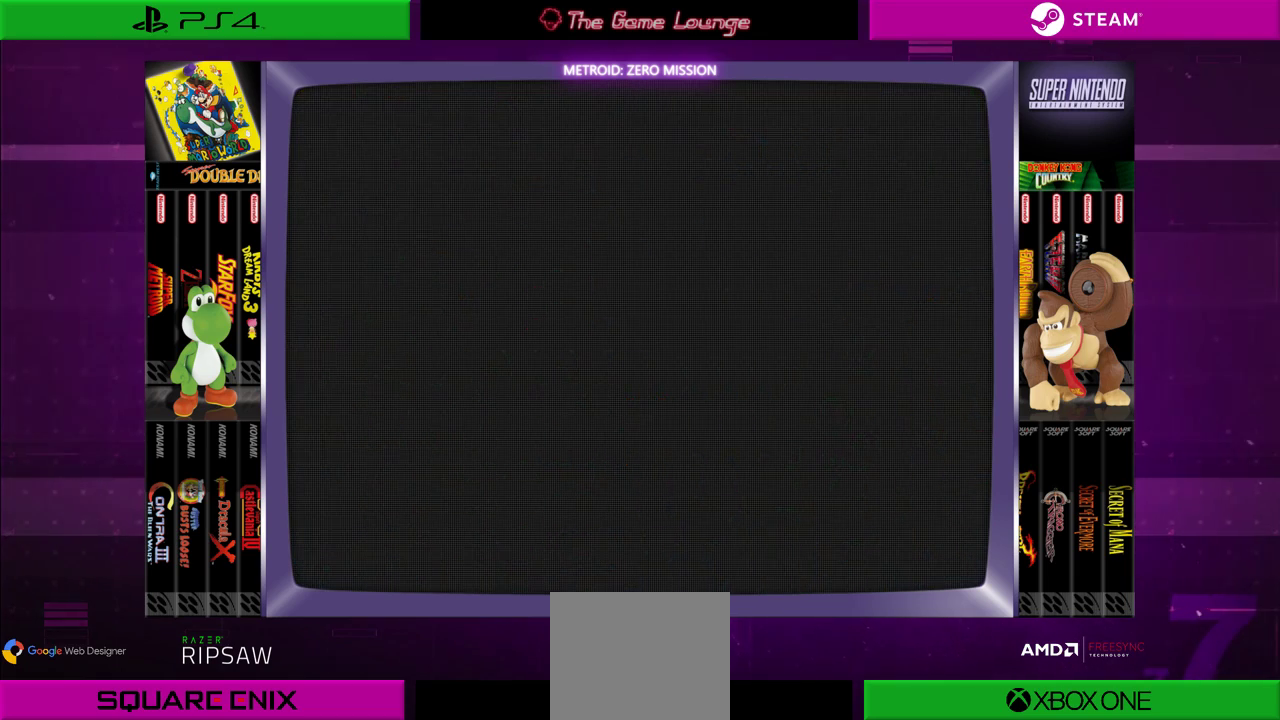
{"buttons": [], "left_stick": "center", "right_stick": "center", "events": [[33, "START", "up"]]}
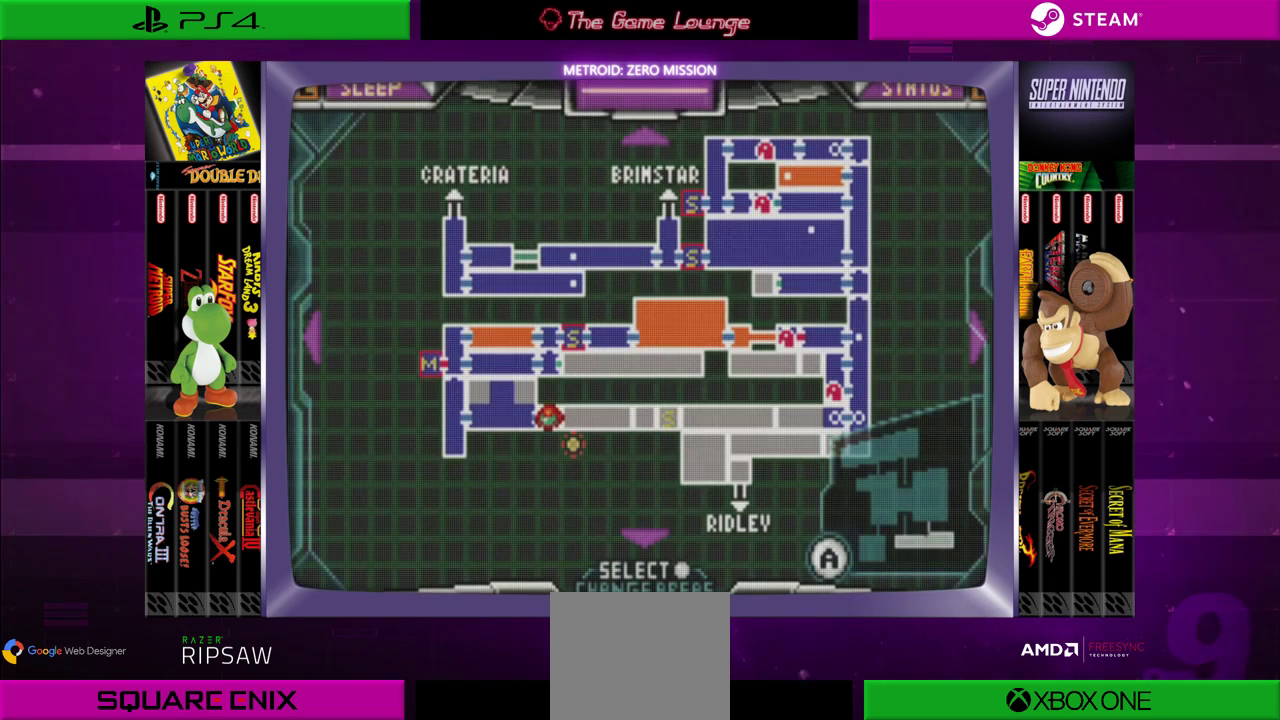
{"buttons": [], "left_stick": "center", "right_stick": "center", "events": []}
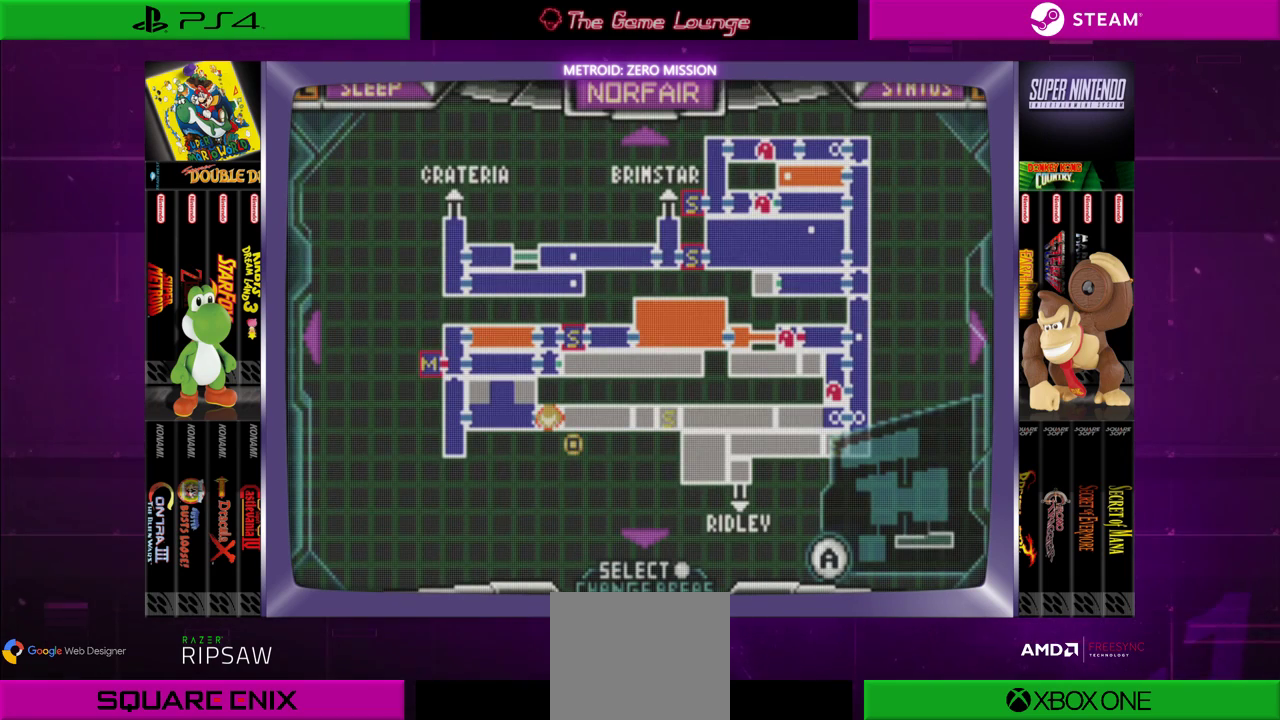
{"buttons": [], "left_stick": "center", "right_stick": "center", "events": []}
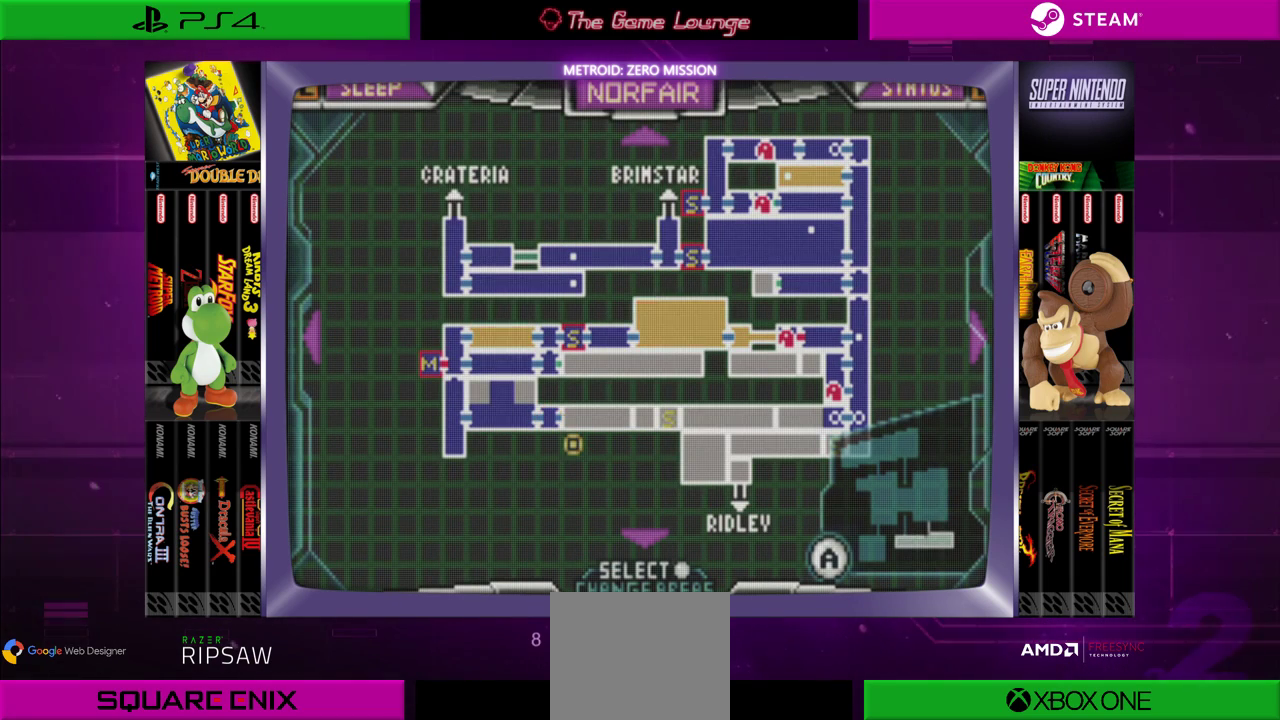
{"buttons": [], "left_stick": "center", "right_stick": "center", "events": []}
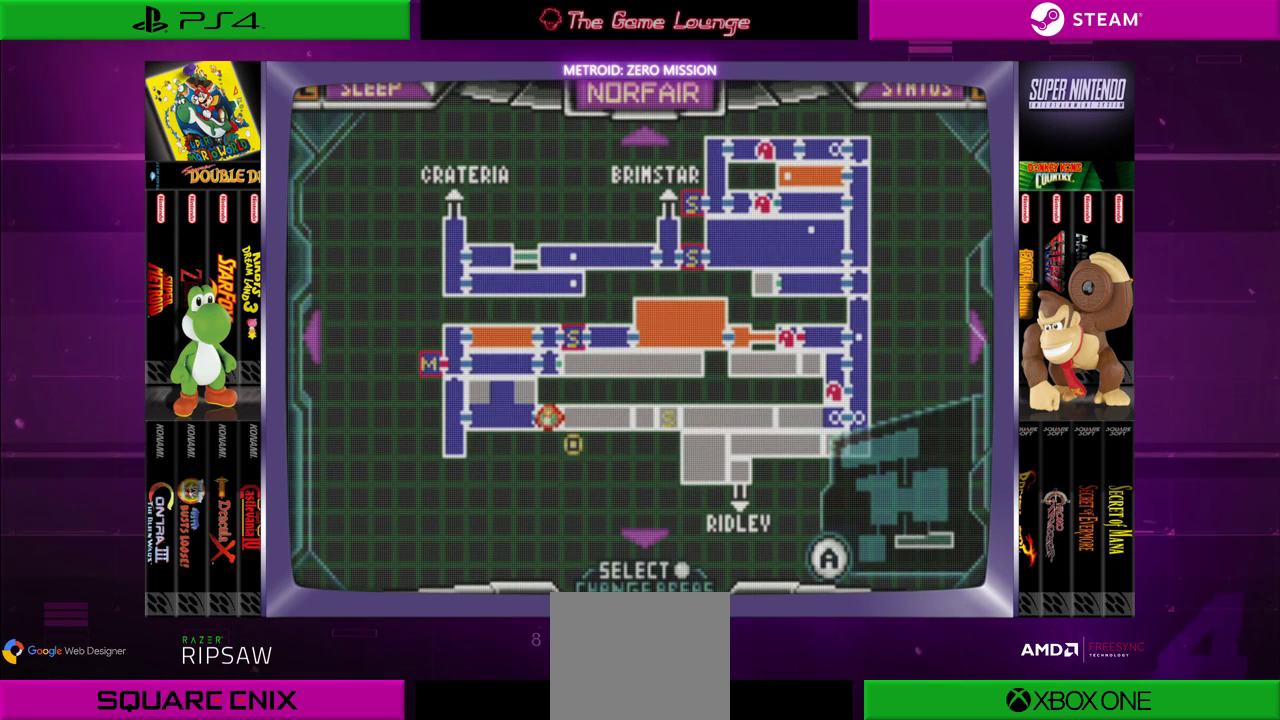
{"buttons": ["START"], "left_stick": "center", "right_stick": "center", "events": [[433, "START", "down"]]}
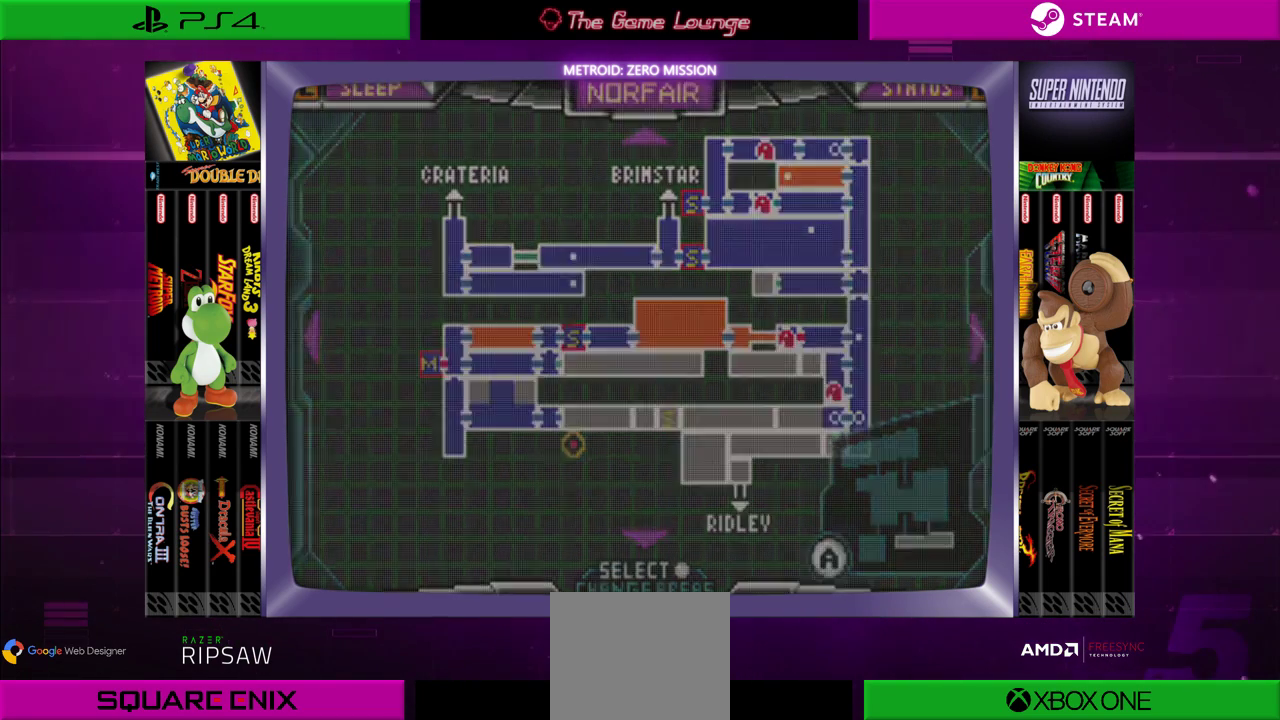
{"buttons": [], "left_stick": "center", "right_stick": "center", "events": [[100, "START", "up"]]}
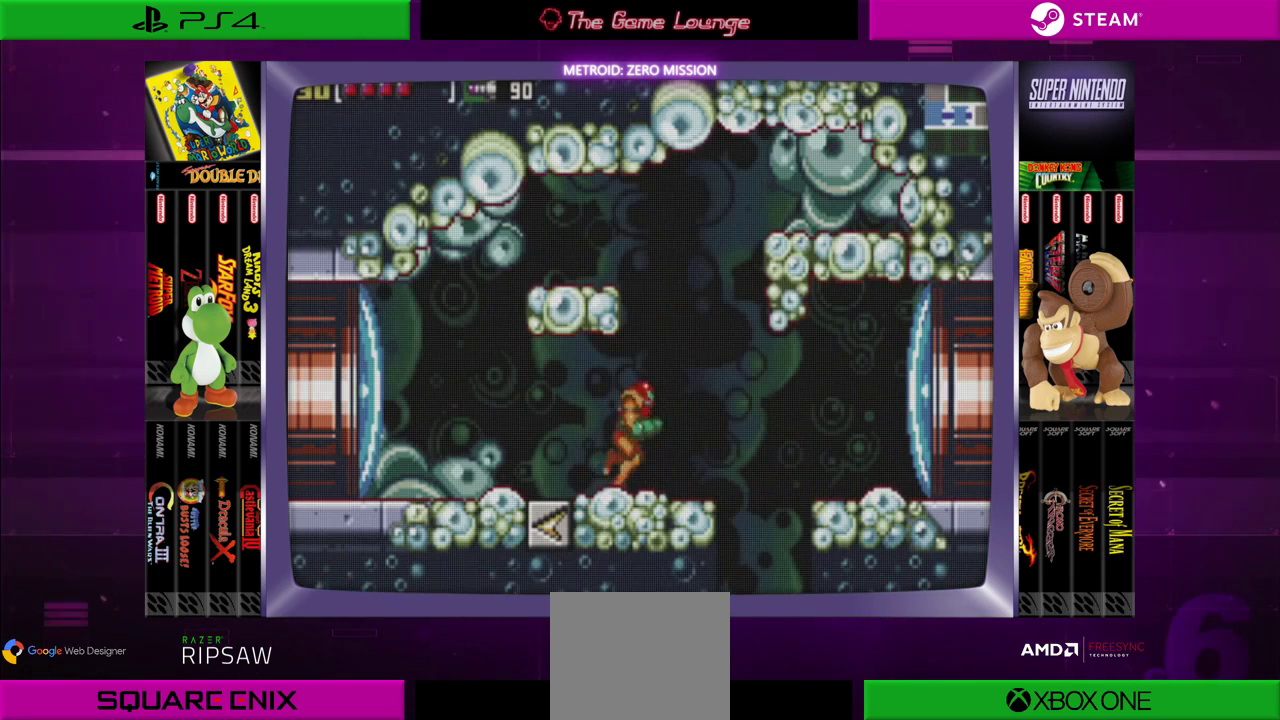
{"buttons": [], "left_stick": "center", "right_stick": "center", "events": [[33, "DPAD_RIGHT", "down"], [133, "DPAD_RIGHT", "up"]]}
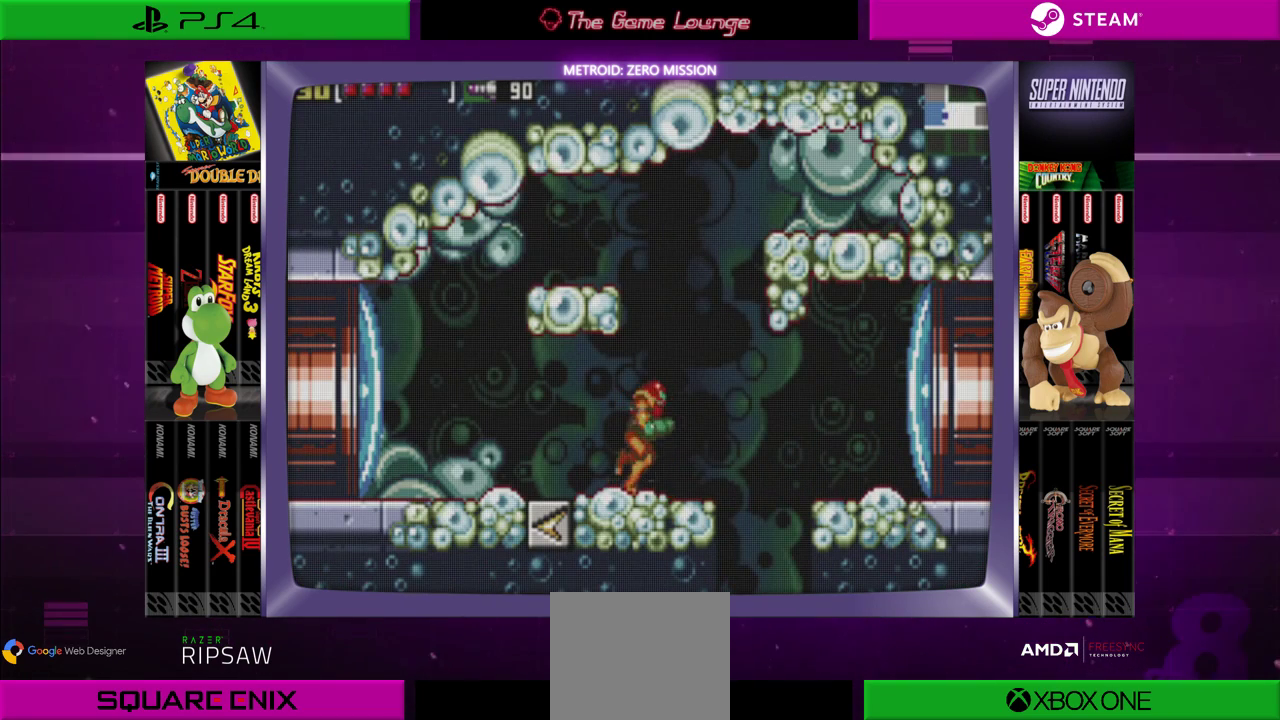
{"buttons": ["DPAD_RIGHT"], "left_stick": "center", "right_stick": "center", "events": [[33, "DPAD_RIGHT", "down"], [133, "B", "down"], [267, "B", "up"]]}